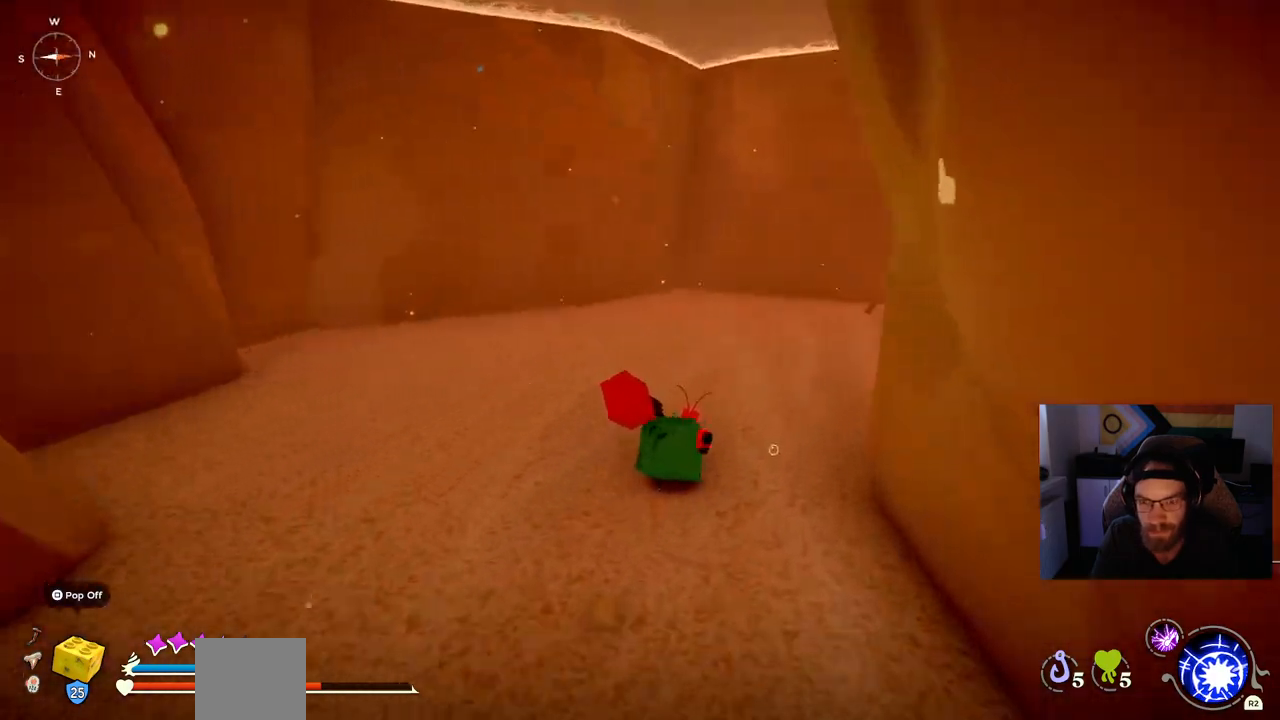
Gameplay with a controller (PlayStation layout); each line is a JSON object with the inputs held at the frame after it. "events" lists button and stick changes between this image and that frame as [ms after this image, input, new state], when the widget could be followed in between. Not read: L1 R1.
{"buttons": [], "left_stick": "up-right", "right_stick": "center", "events": [[50, "CIRCLE", "up"]]}
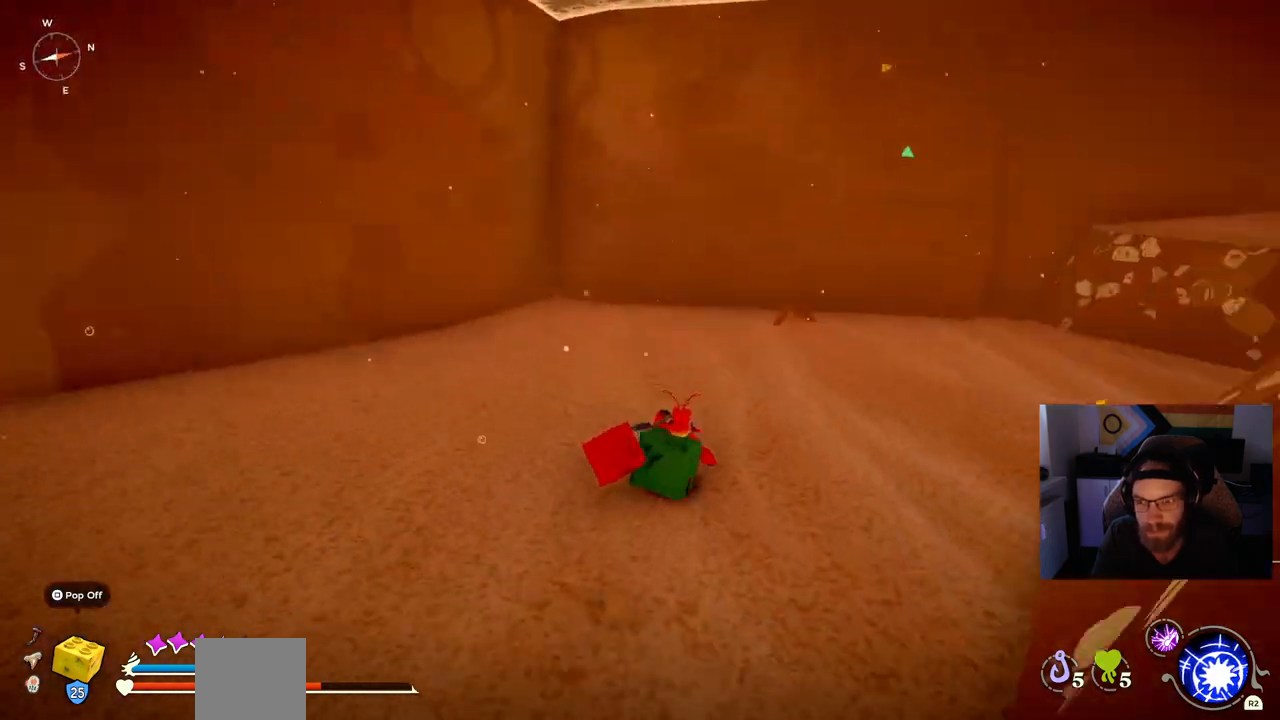
{"buttons": ["CIRCLE"], "left_stick": "up-right", "right_stick": "center", "events": [[467, "CIRCLE", "down"]]}
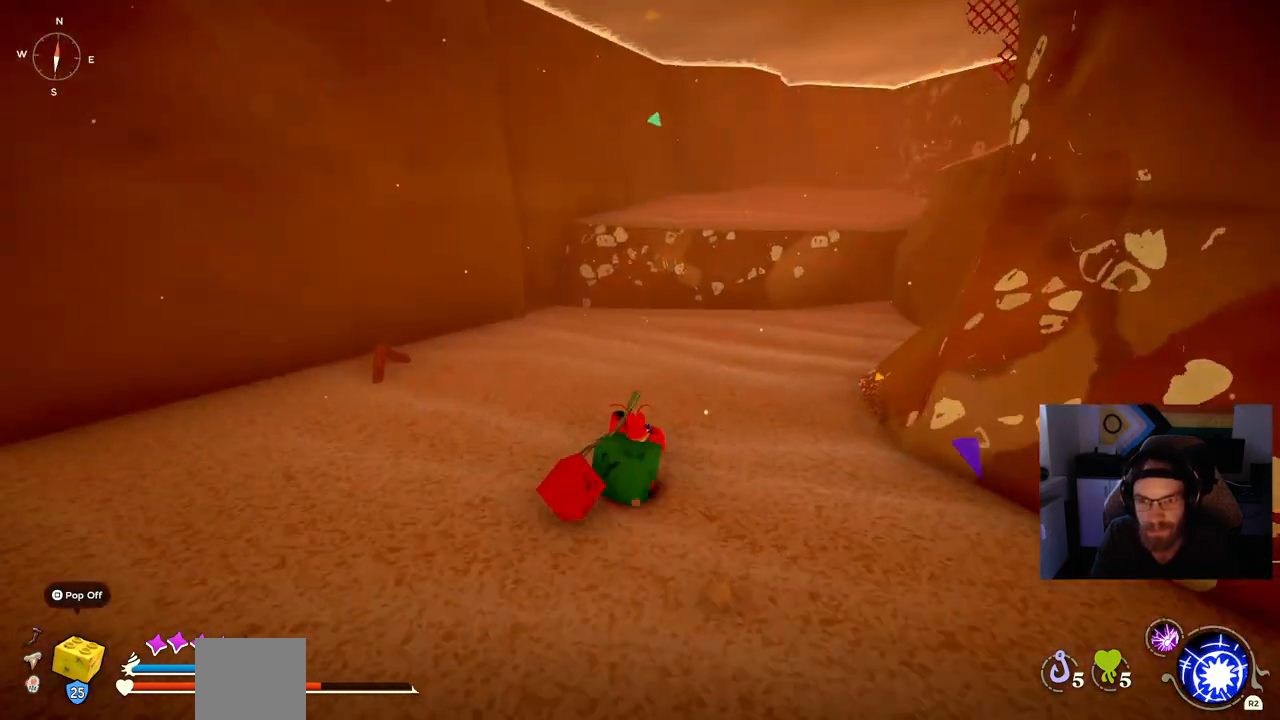
{"buttons": ["CIRCLE"], "left_stick": "up-right", "right_stick": "center", "events": []}
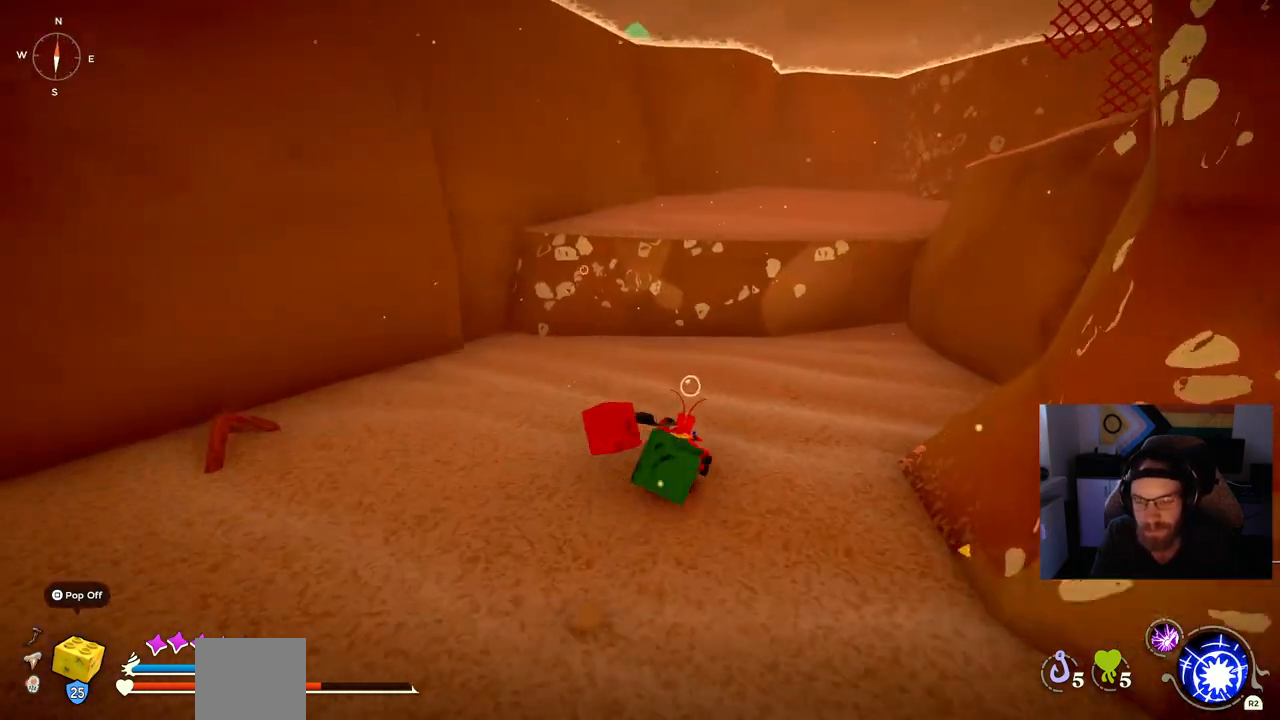
{"buttons": ["CIRCLE"], "left_stick": "up-right", "right_stick": "center", "events": []}
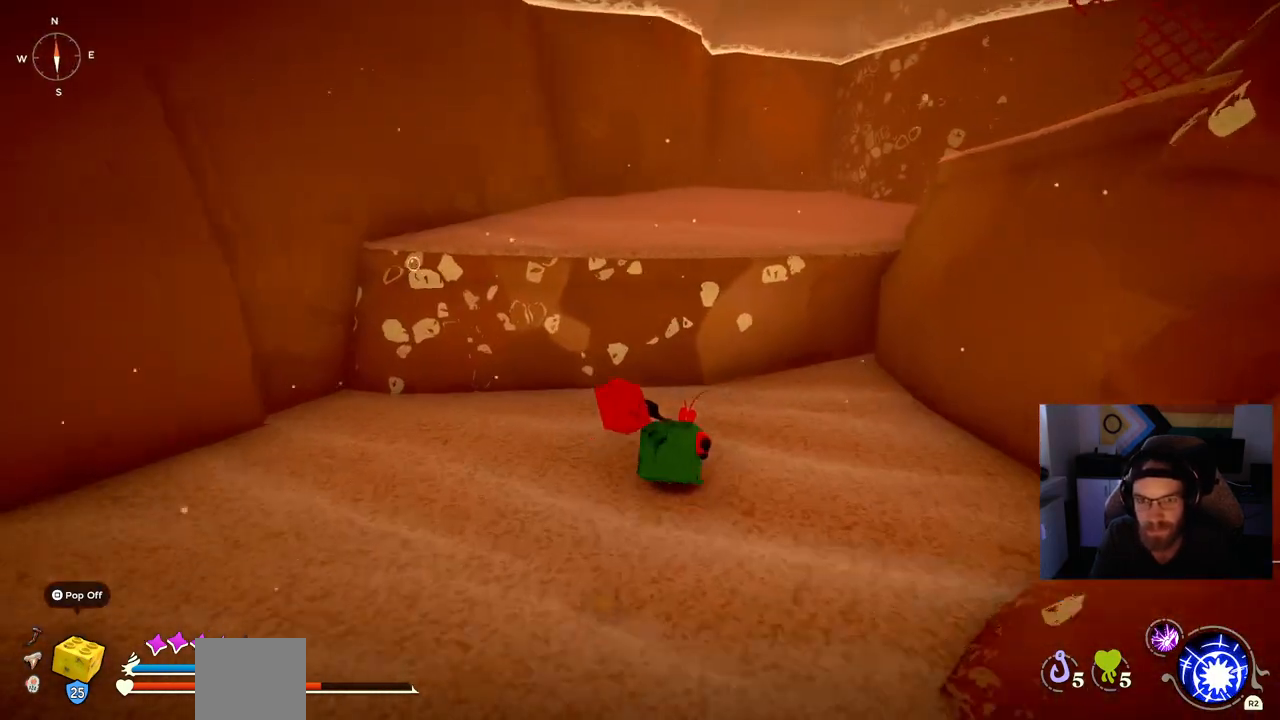
{"buttons": ["CROSS"], "left_stick": "up-right", "right_stick": "center", "events": [[17, "CIRCLE", "up"], [200, "CROSS", "down"]]}
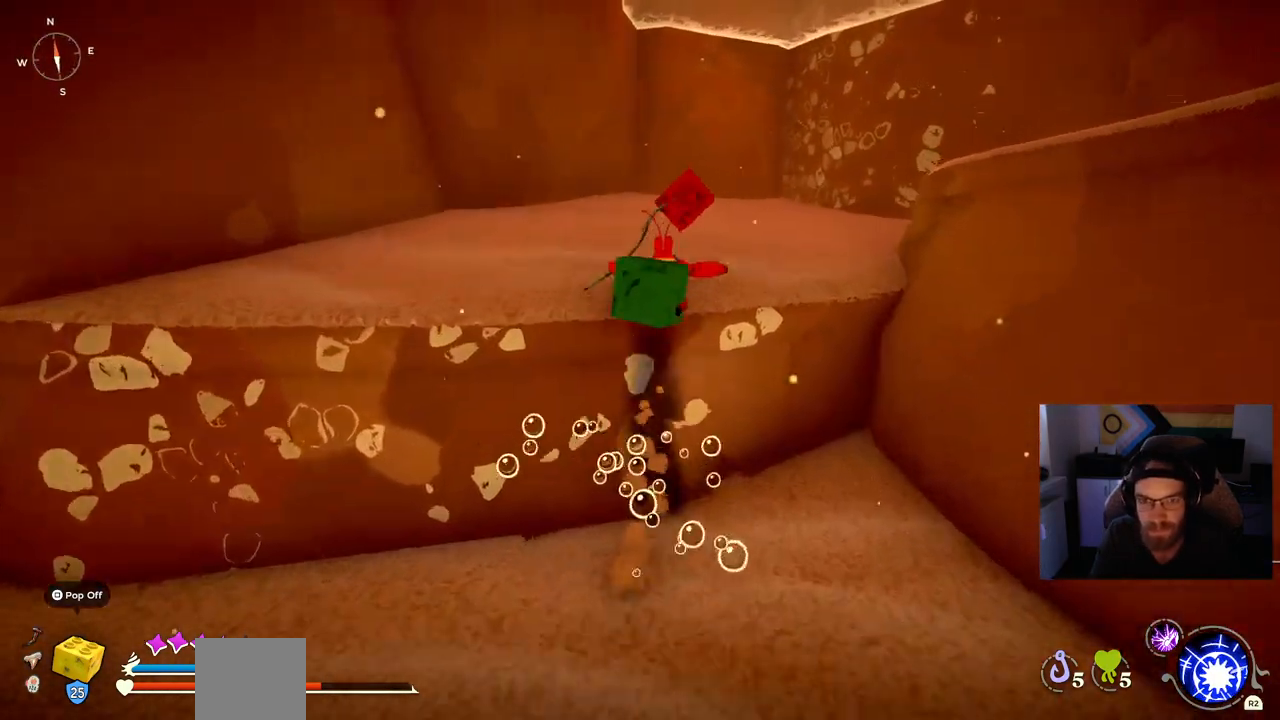
{"buttons": [], "left_stick": "up-right", "right_stick": "center", "events": [[283, "CROSS", "up"]]}
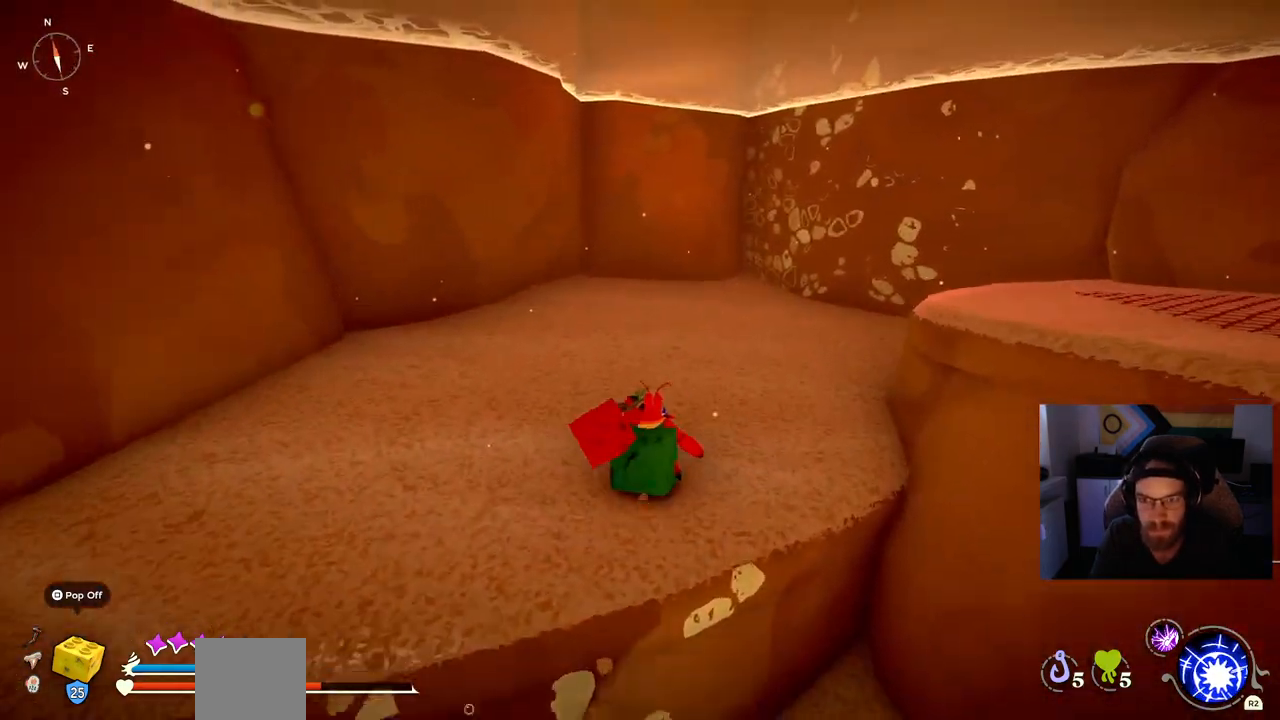
{"buttons": [], "left_stick": "up-right", "right_stick": "right", "events": [[400, "right_stick", "right"]]}
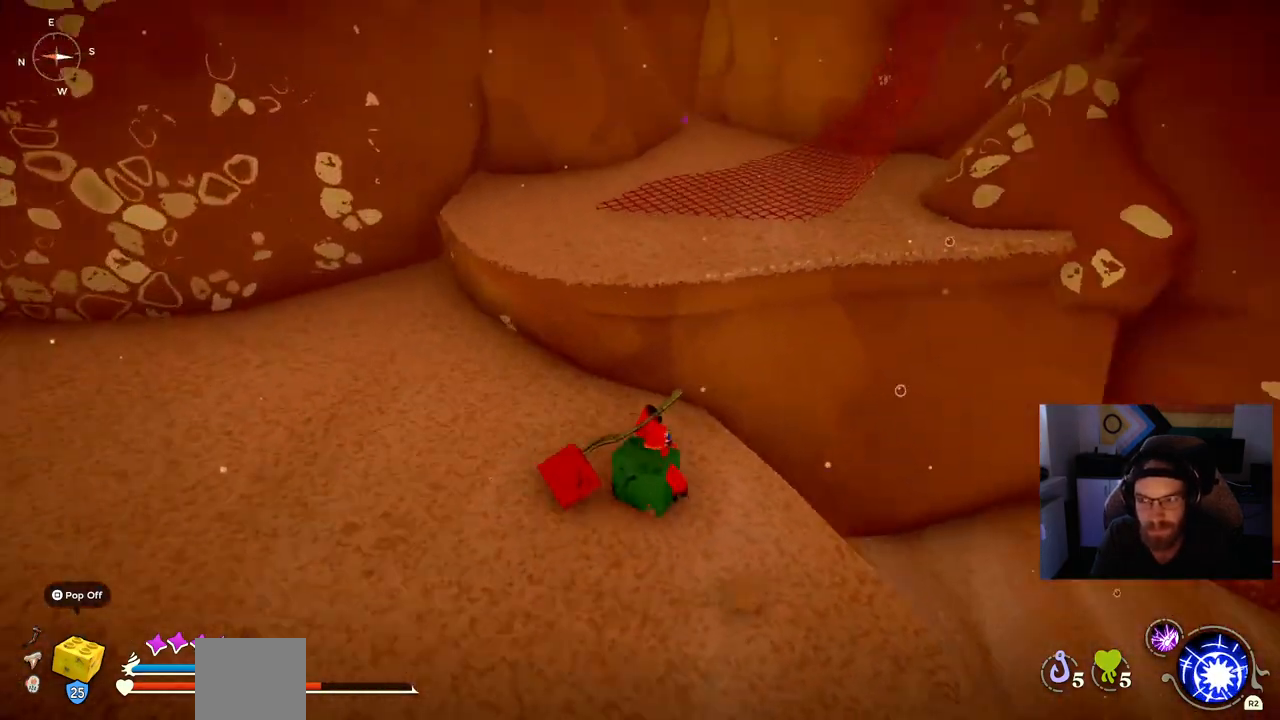
{"buttons": [], "left_stick": "up", "right_stick": "center", "events": [[17, "right_stick", "center"], [133, "CROSS", "down"], [300, "left_stick", "up"], [433, "CROSS", "up"]]}
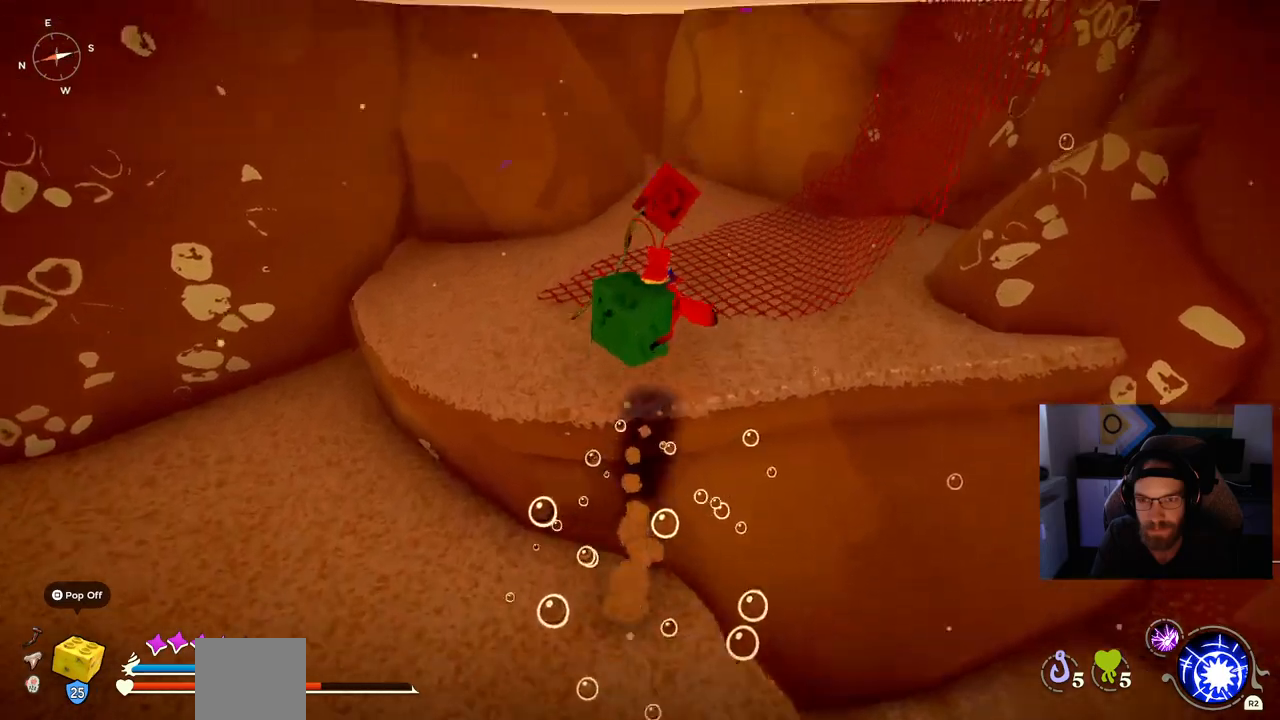
{"buttons": [], "left_stick": "up", "right_stick": "center", "events": [[200, "right_stick", "right"], [433, "right_stick", "center"]]}
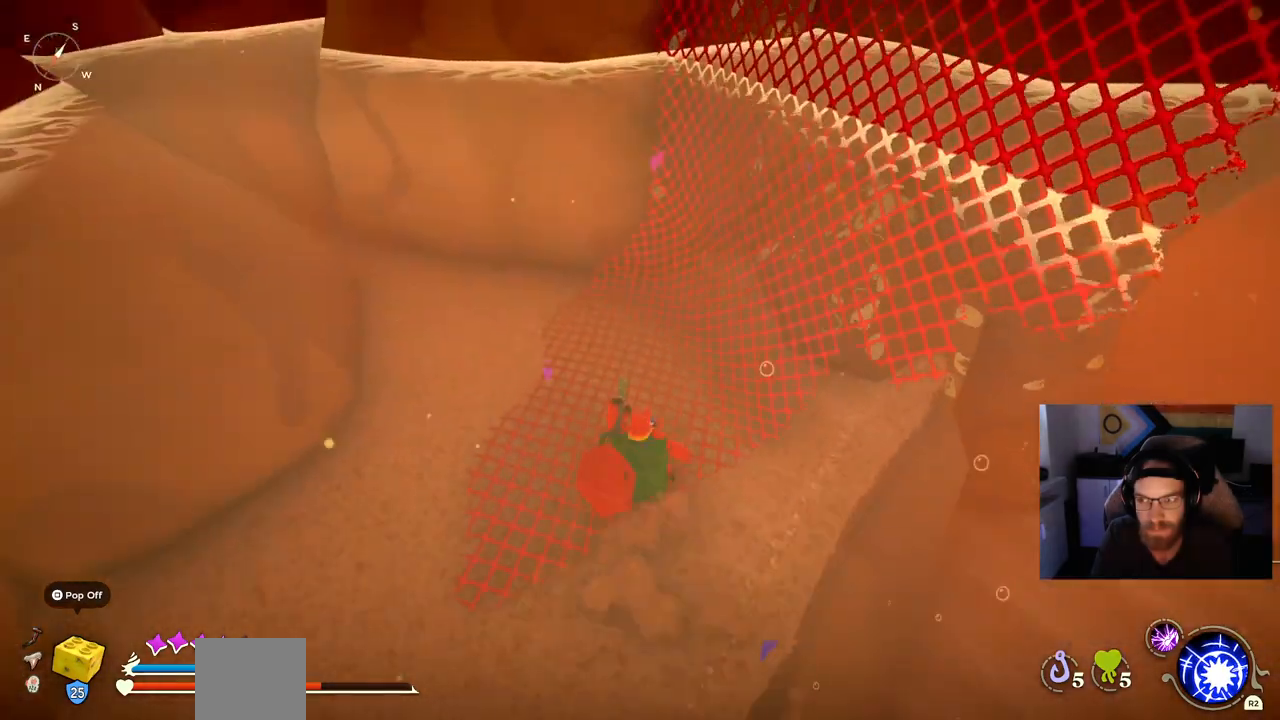
{"buttons": [], "left_stick": "up", "right_stick": "center", "events": [[133, "CROSS", "down"], [233, "CROSS", "up"]]}
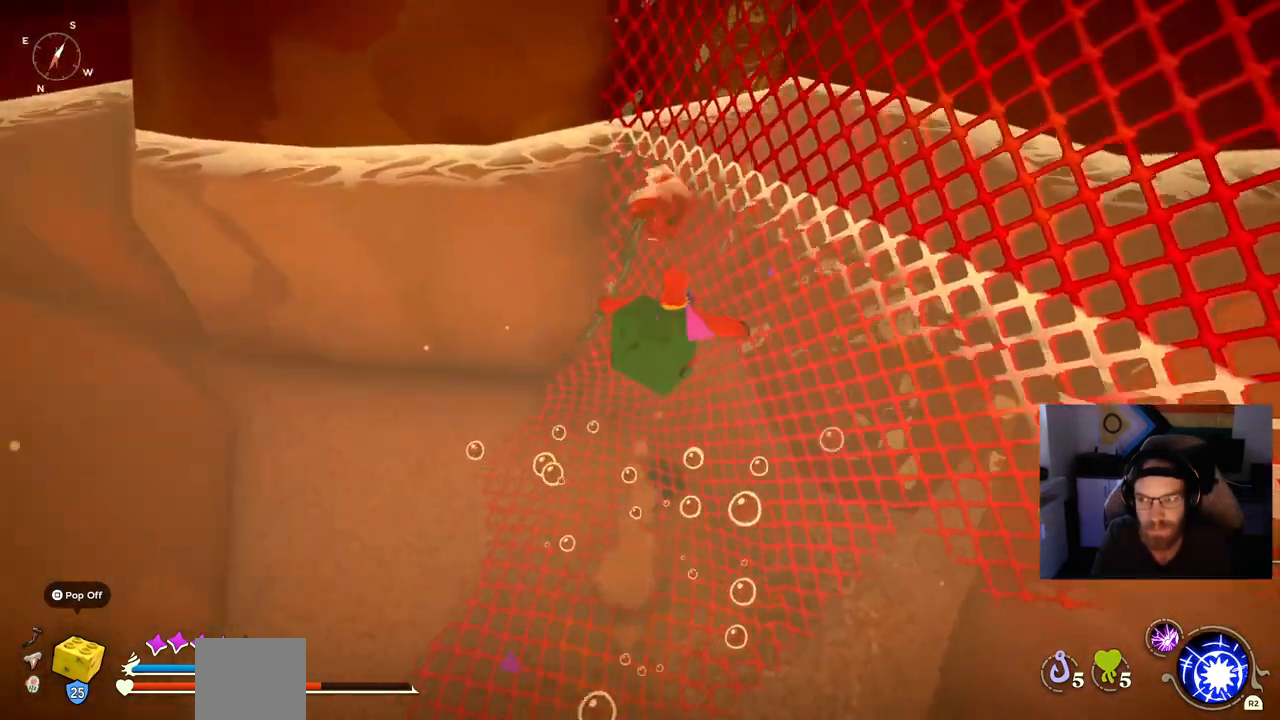
{"buttons": [], "left_stick": "up", "right_stick": "center", "events": []}
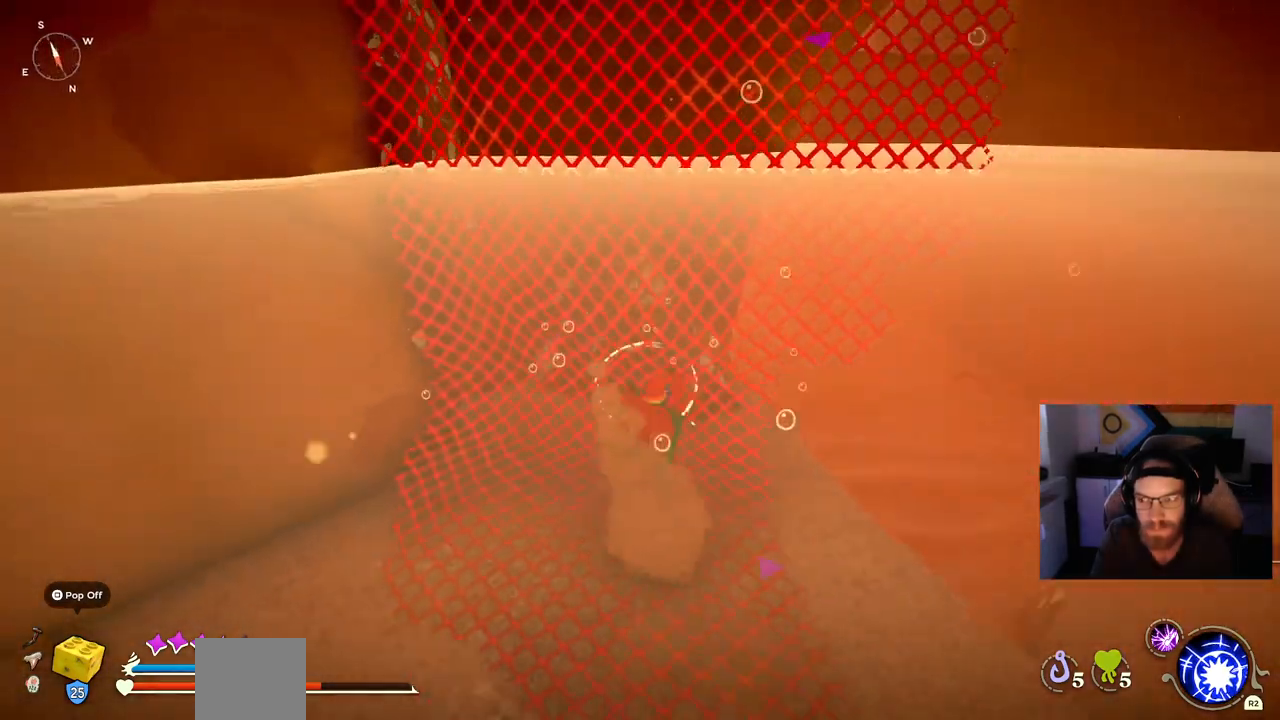
{"buttons": [], "left_stick": "up", "right_stick": "center", "events": []}
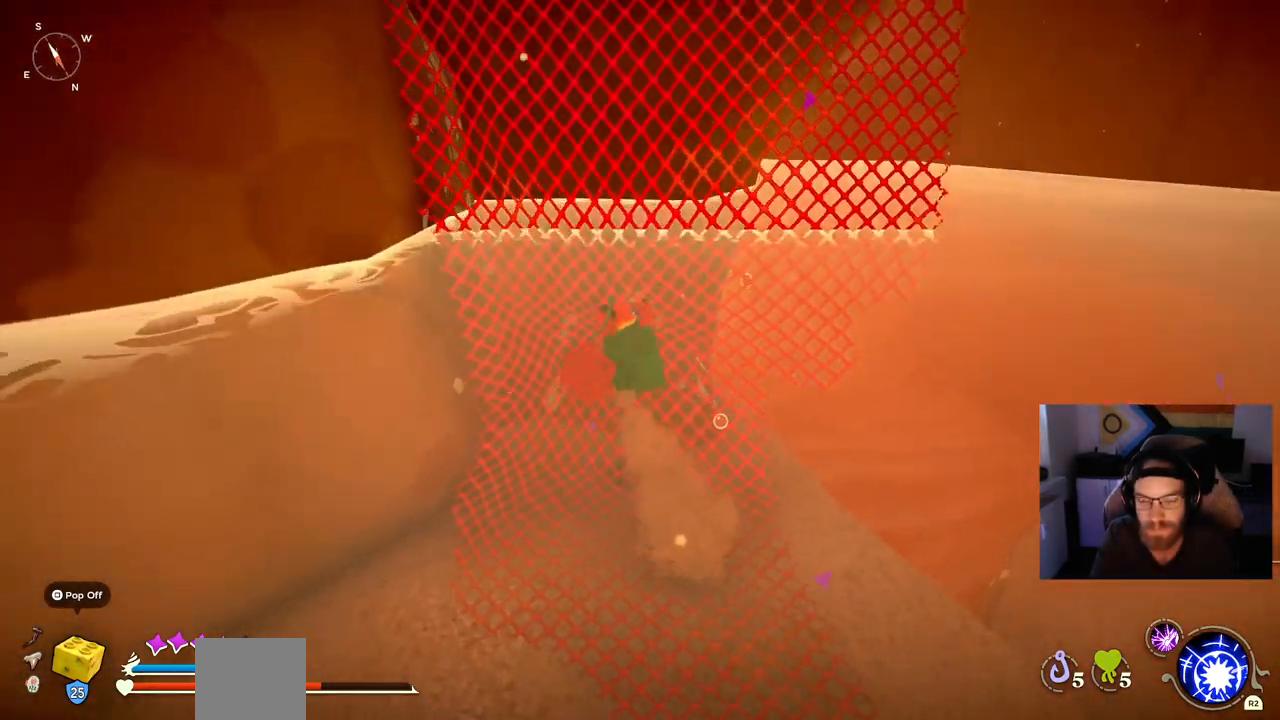
{"buttons": [], "left_stick": "up", "right_stick": "center", "events": []}
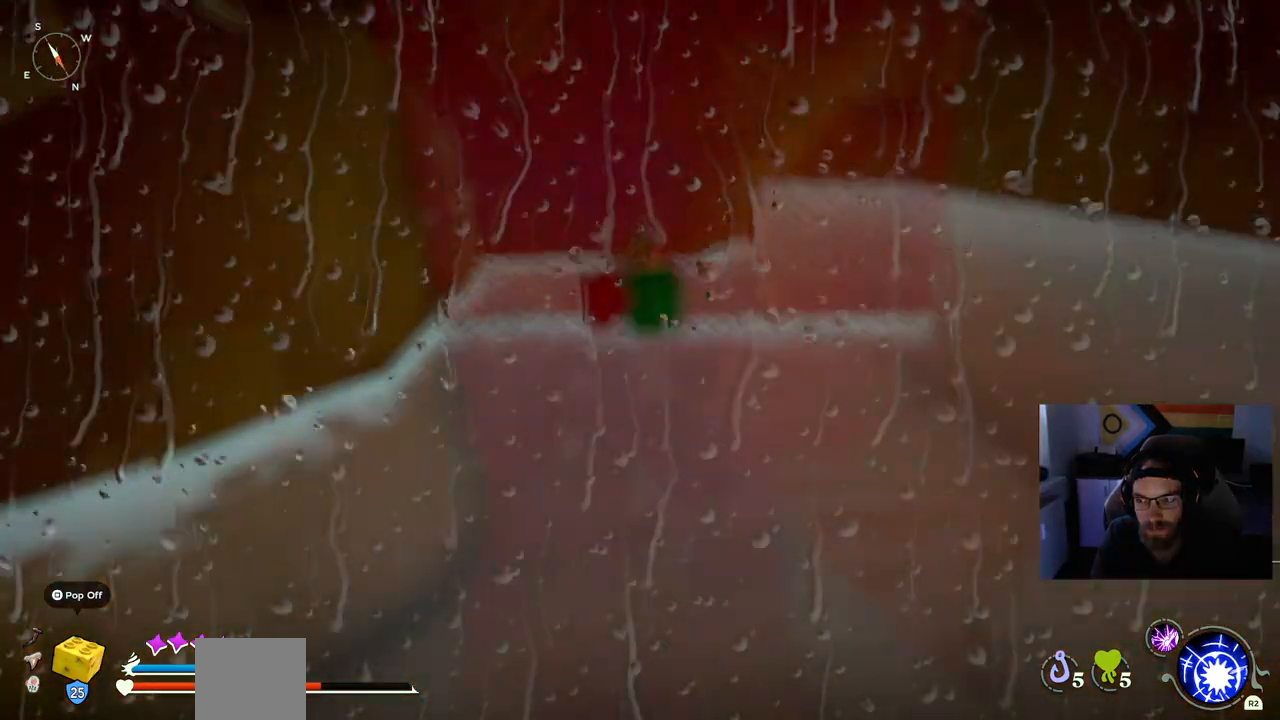
{"buttons": [], "left_stick": "up", "right_stick": "center", "events": []}
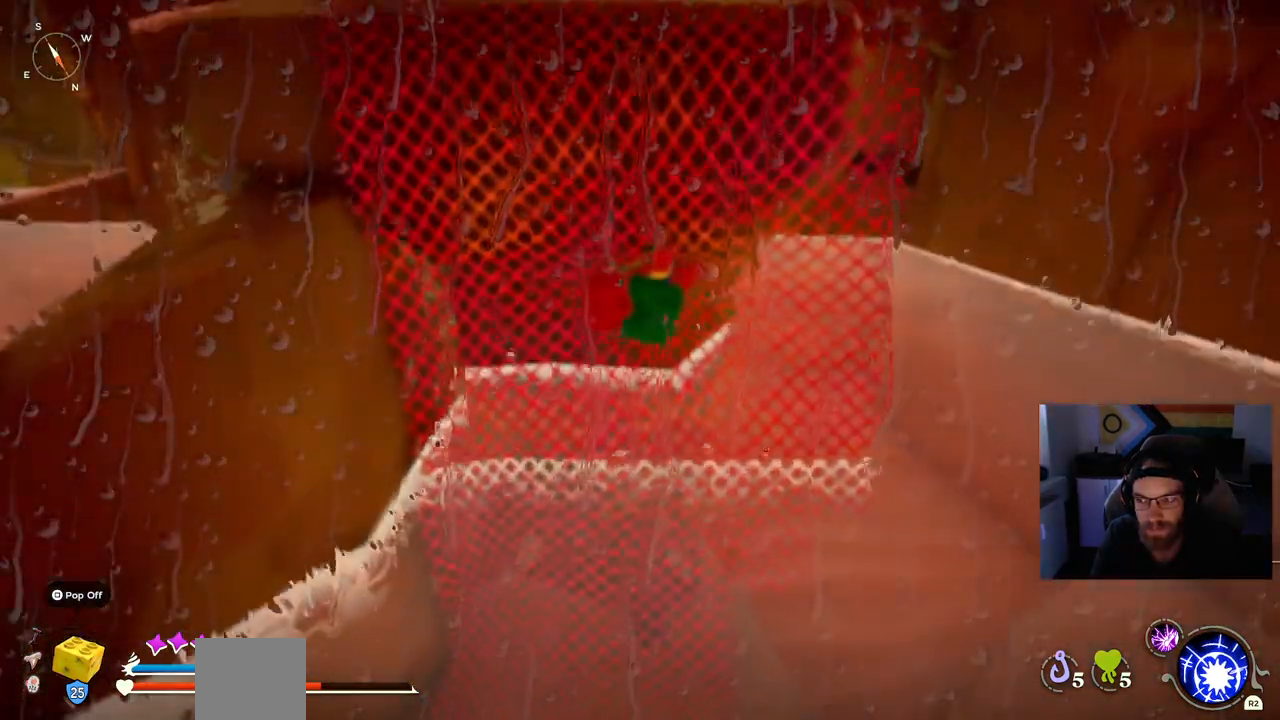
{"buttons": [], "left_stick": "up", "right_stick": "center", "events": []}
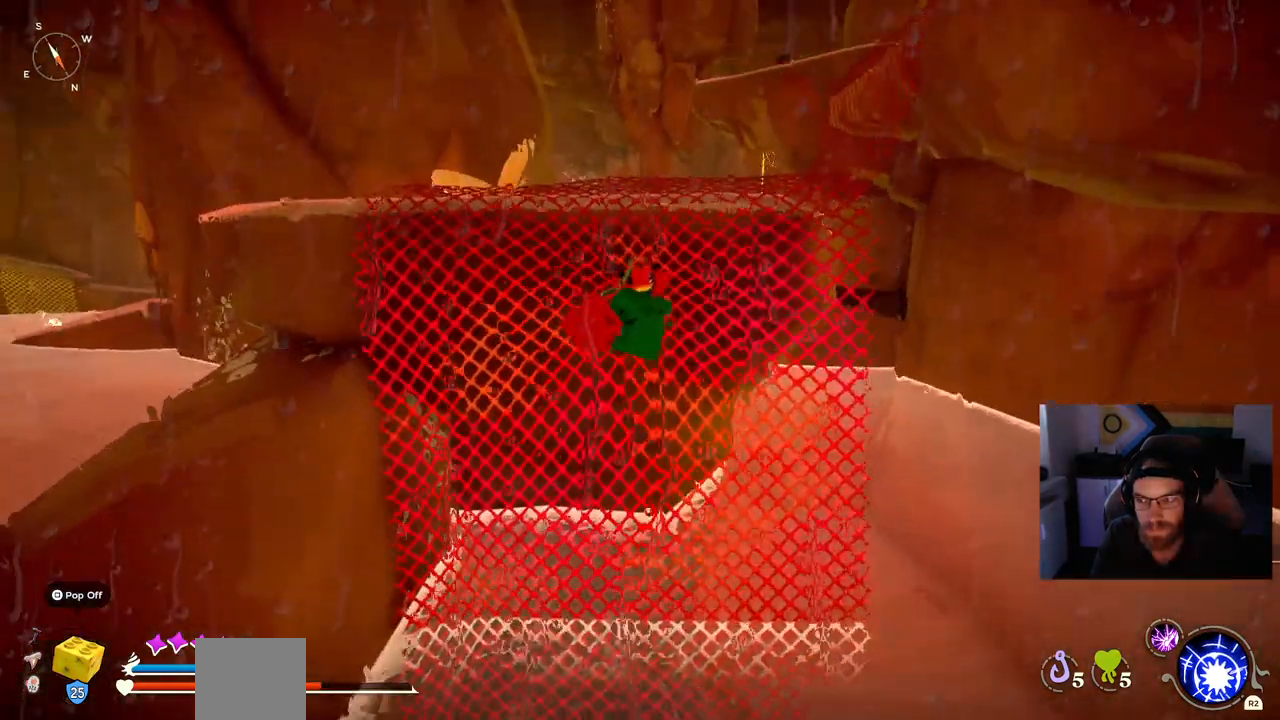
{"buttons": [], "left_stick": "up", "right_stick": "center", "events": []}
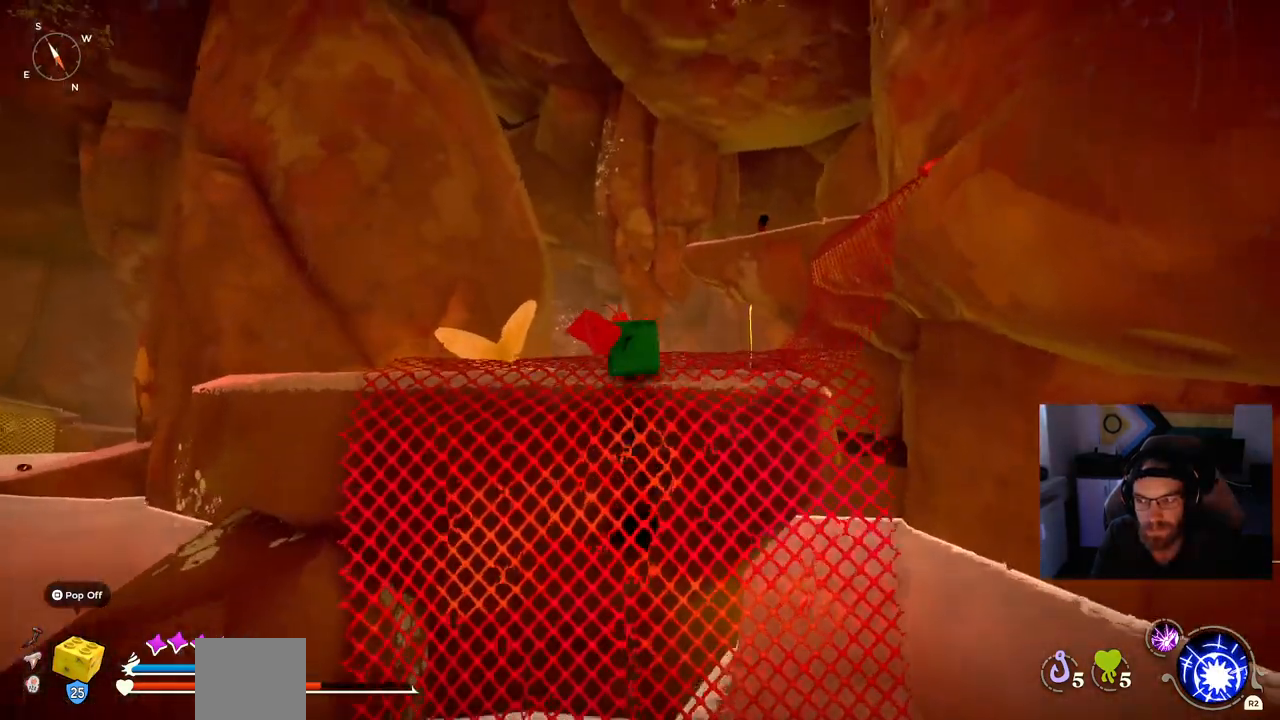
{"buttons": [], "left_stick": "up", "right_stick": "center", "events": []}
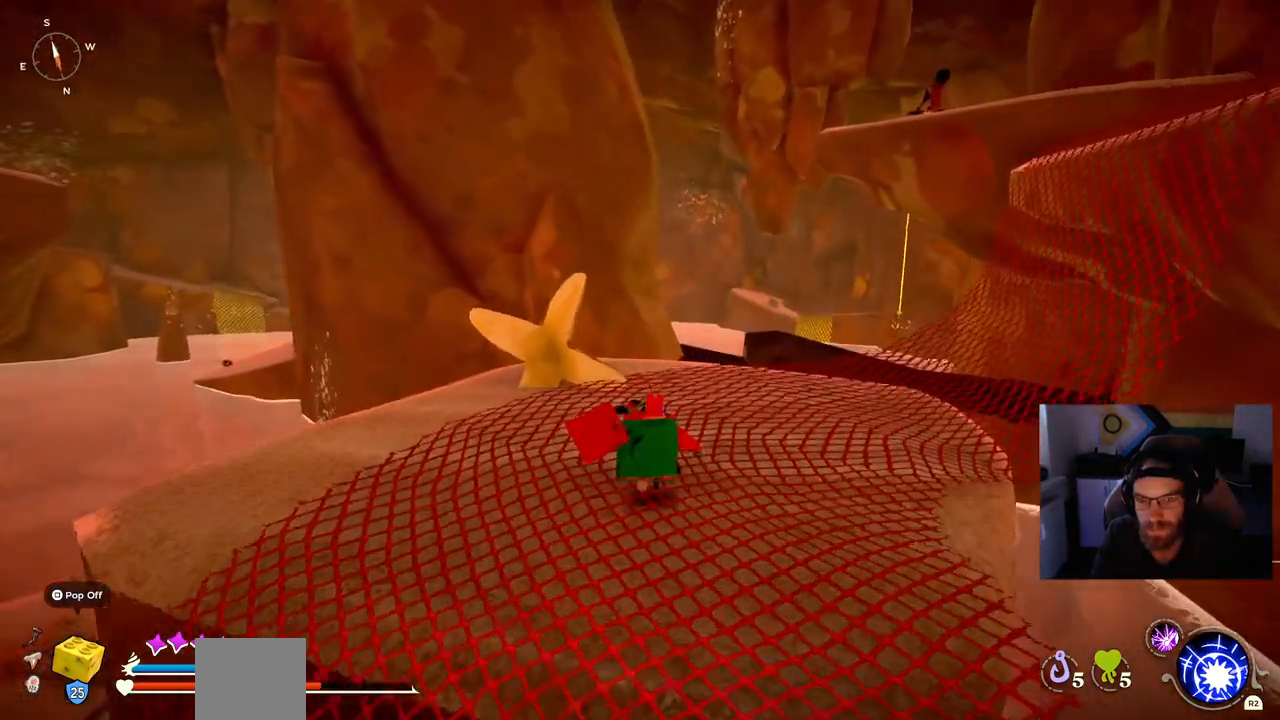
{"buttons": ["CIRCLE"], "left_stick": "up", "right_stick": "right", "events": [[100, "right_stick", "right"], [333, "CIRCLE", "down"]]}
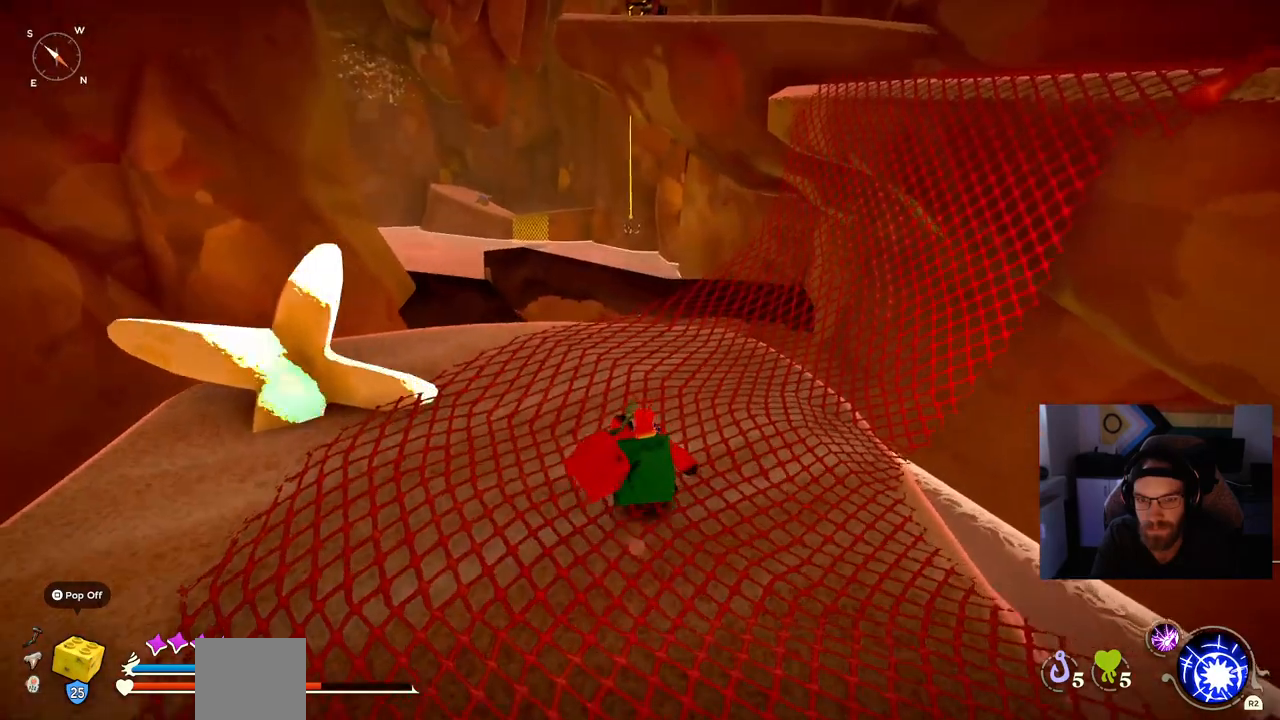
{"buttons": ["CIRCLE"], "left_stick": "up", "right_stick": "right", "events": []}
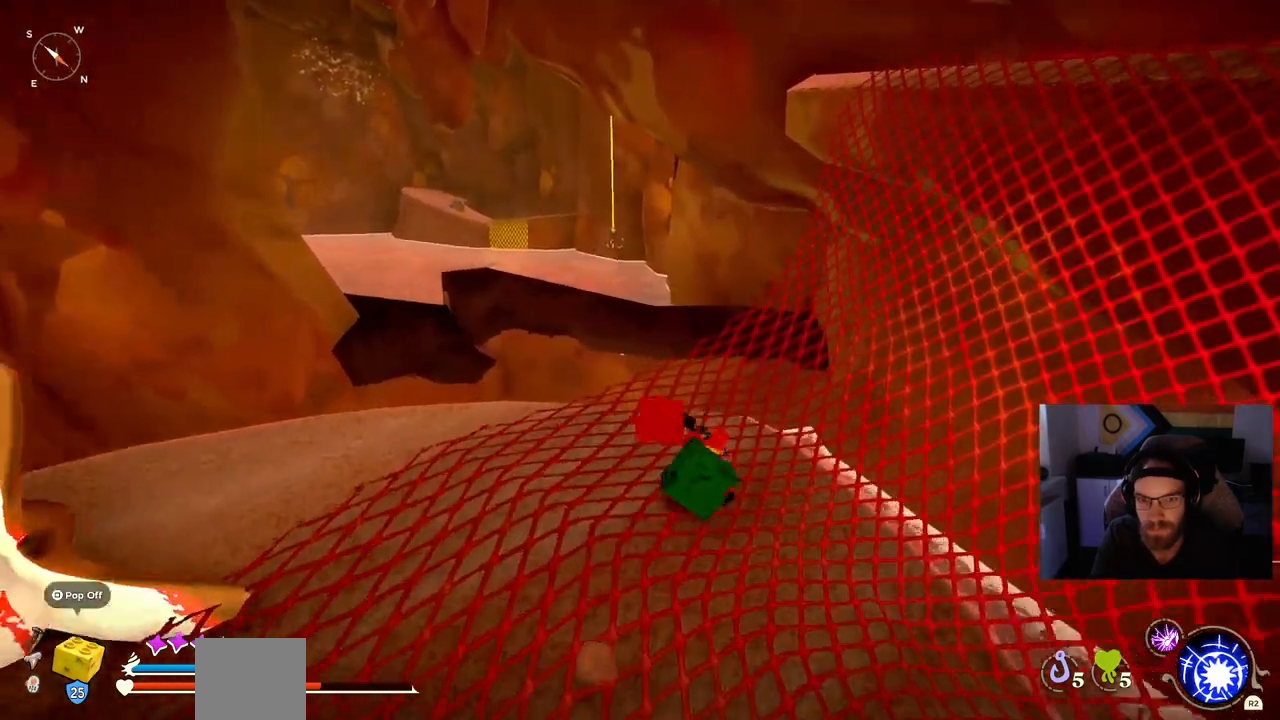
{"buttons": ["CROSS"], "left_stick": "up", "right_stick": "right", "events": [[83, "CIRCLE", "up"], [267, "CROSS", "down"]]}
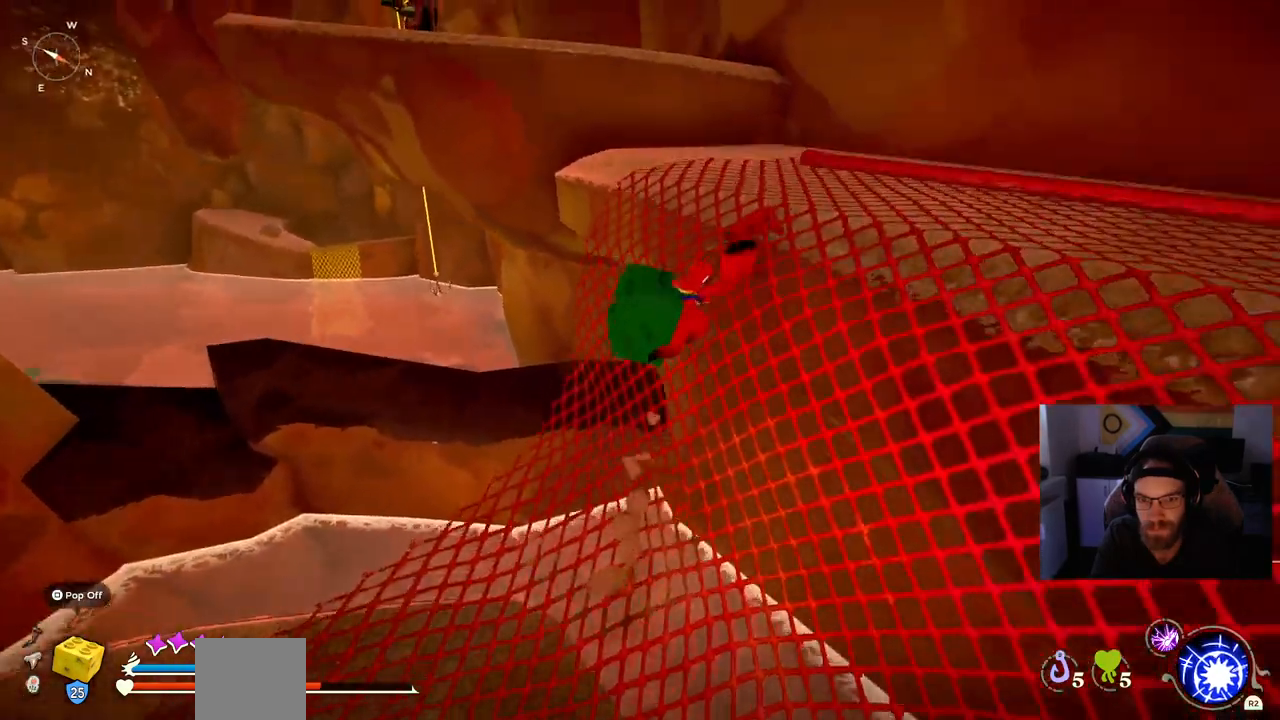
{"buttons": [], "left_stick": "up-right", "right_stick": "right", "events": [[17, "left_stick", "up-right"], [33, "CROSS", "up"]]}
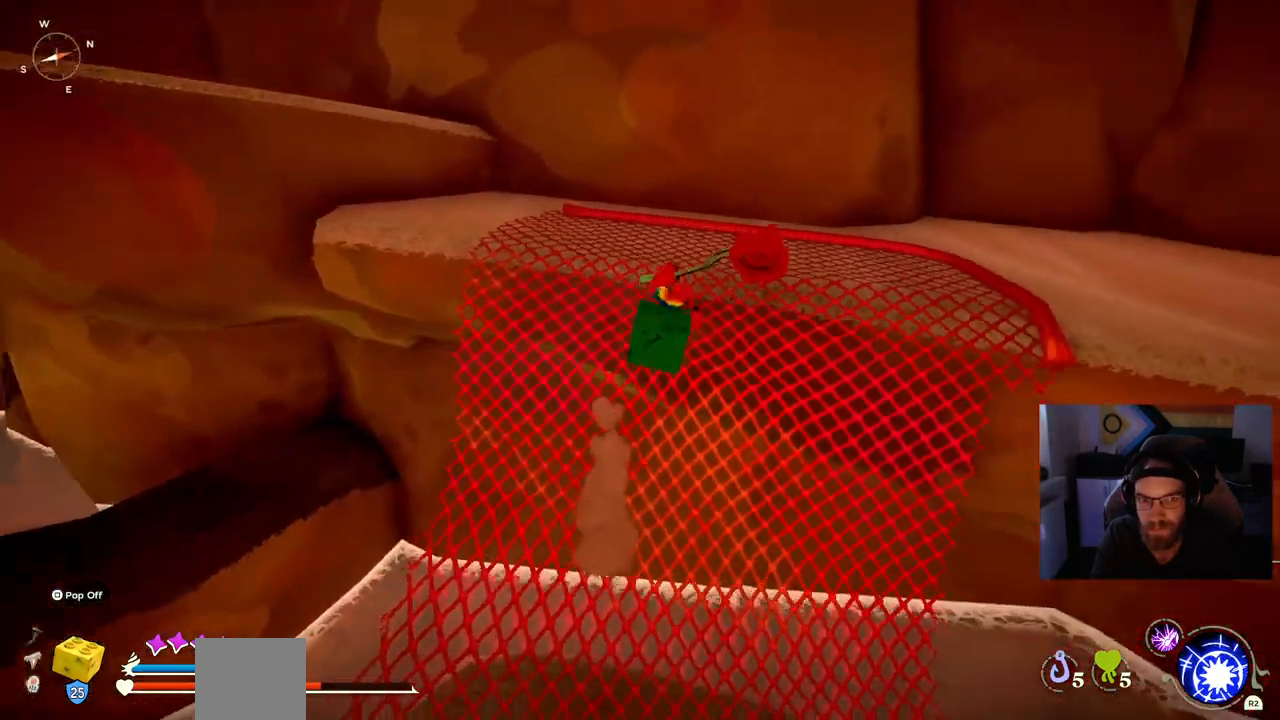
{"buttons": [], "left_stick": "up-right", "right_stick": "left", "events": [[283, "right_stick", "left"]]}
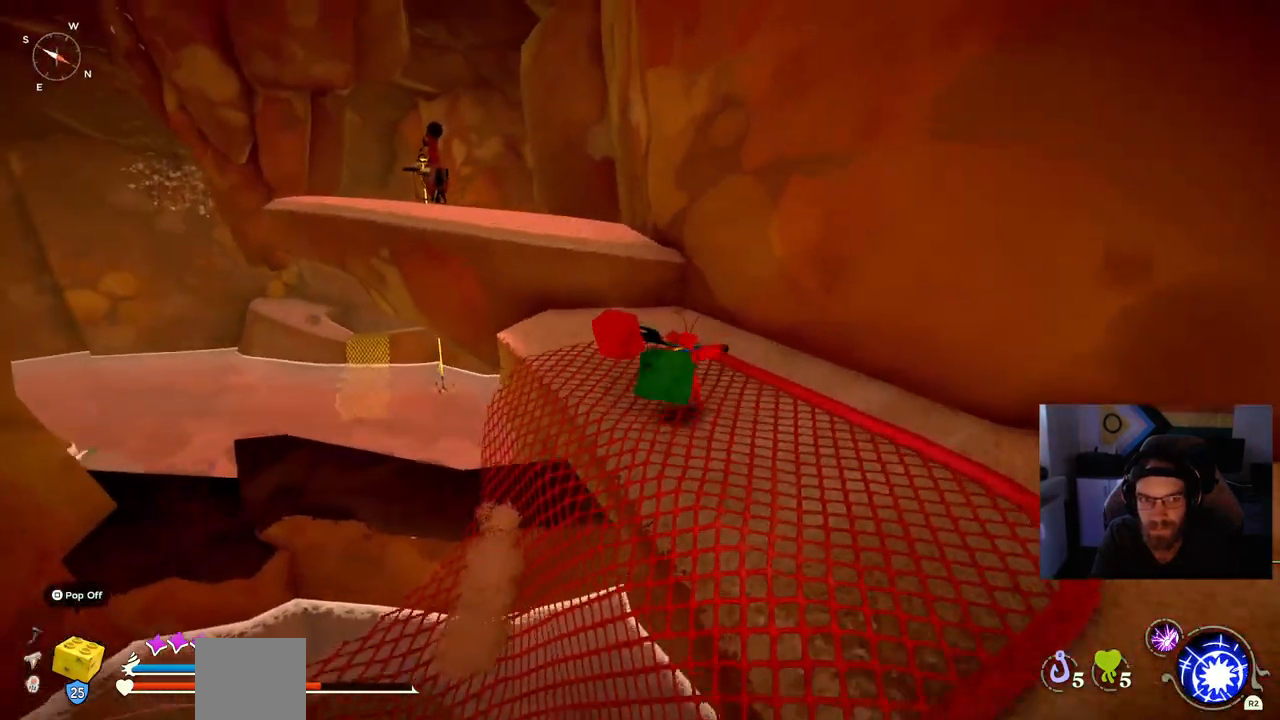
{"buttons": [], "left_stick": "right", "right_stick": "right", "events": [[283, "left_stick", "right"], [300, "right_stick", "right"]]}
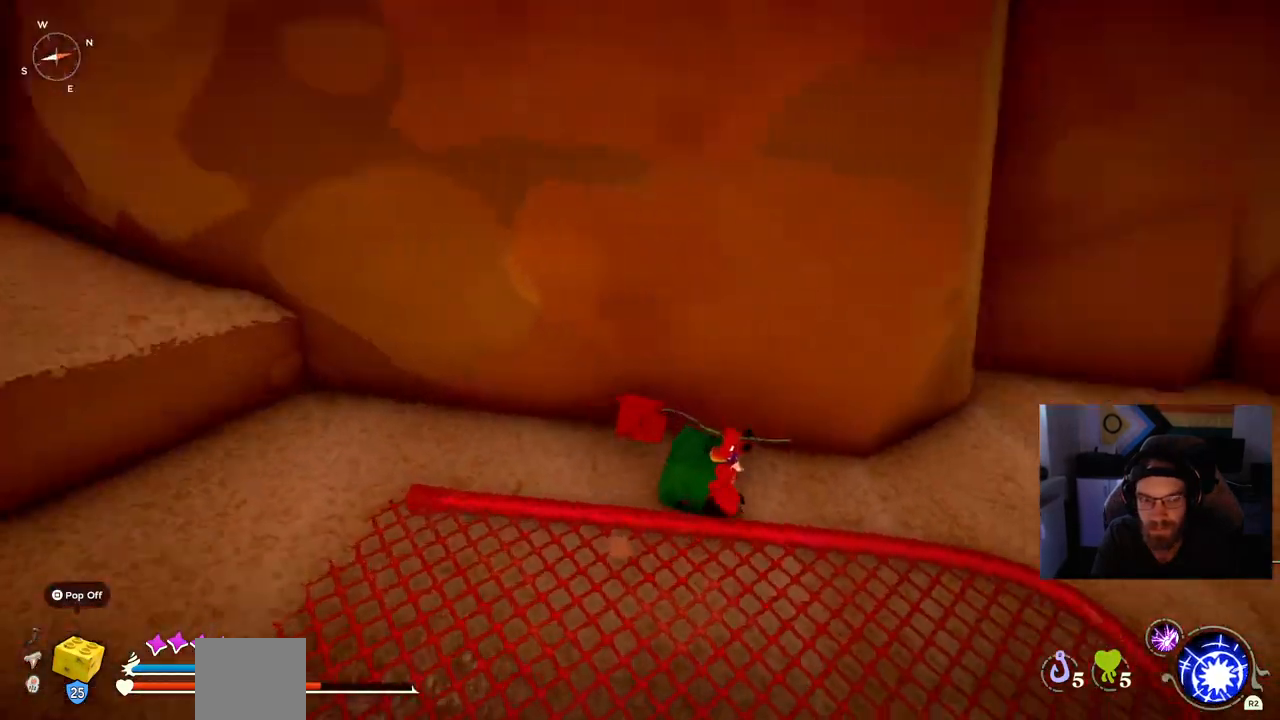
{"buttons": ["CIRCLE"], "left_stick": "up-right", "right_stick": "right", "events": [[250, "left_stick", "up-right"], [467, "CIRCLE", "down"]]}
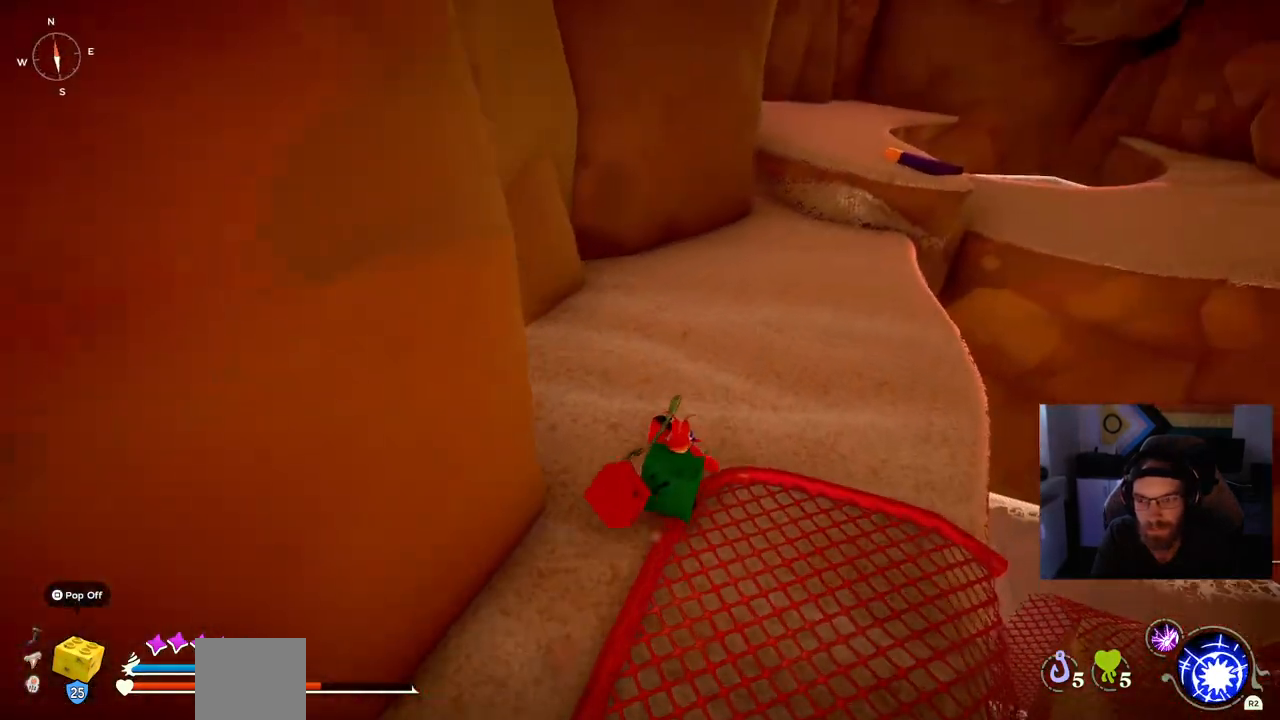
{"buttons": ["CIRCLE"], "left_stick": "up-right", "right_stick": "right", "events": []}
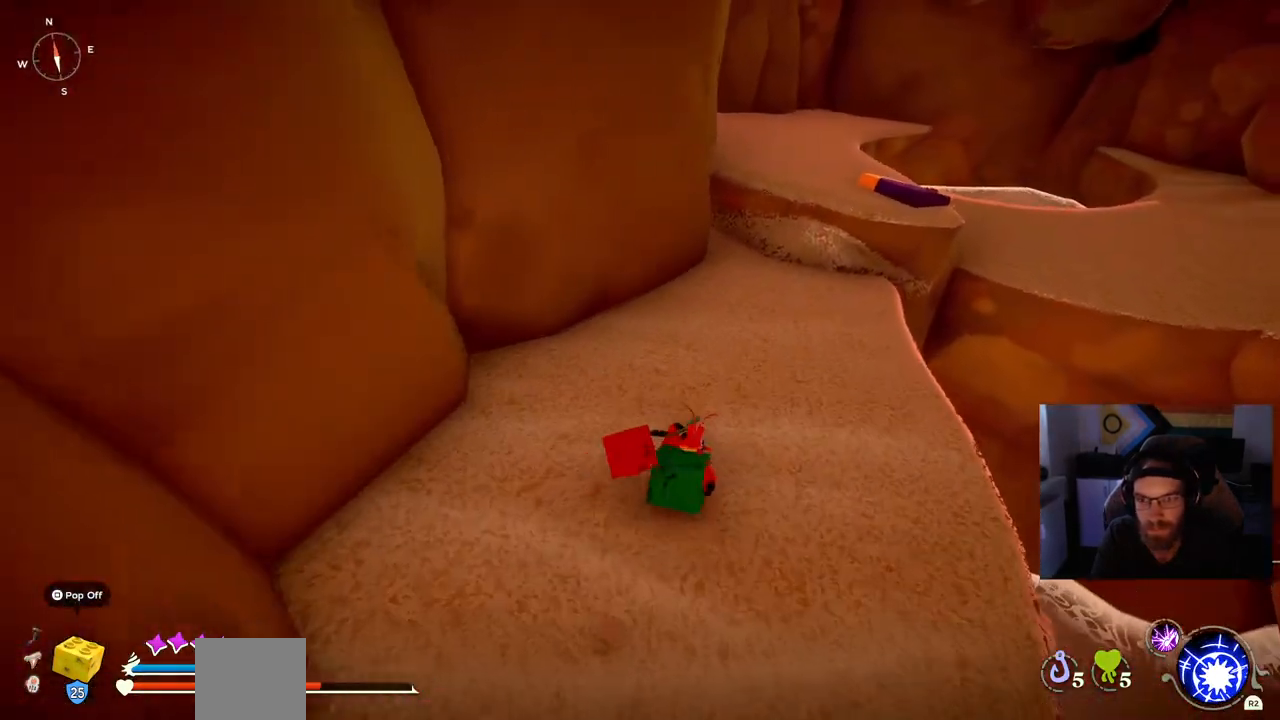
{"buttons": [], "left_stick": "up-right", "right_stick": "right", "events": [[483, "CIRCLE", "up"]]}
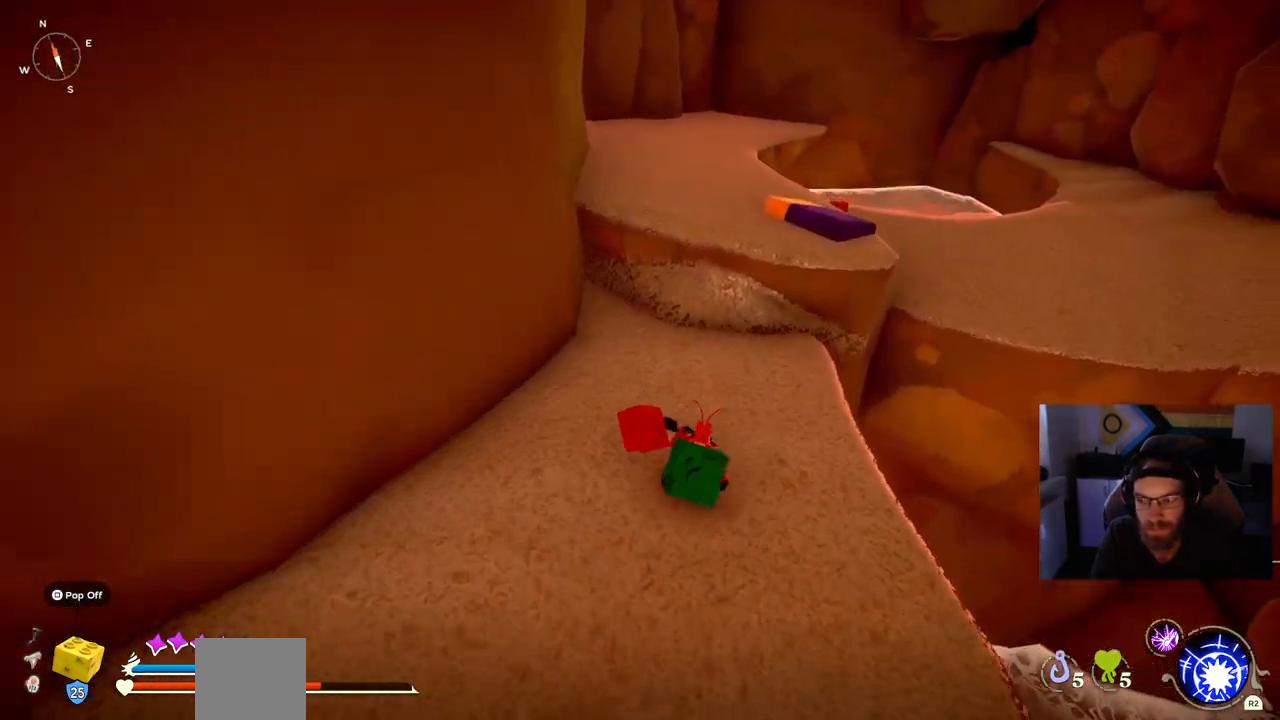
{"buttons": [], "left_stick": "up-right", "right_stick": "center", "events": [[167, "CROSS", "down"], [450, "right_stick", "center"], [483, "CROSS", "up"]]}
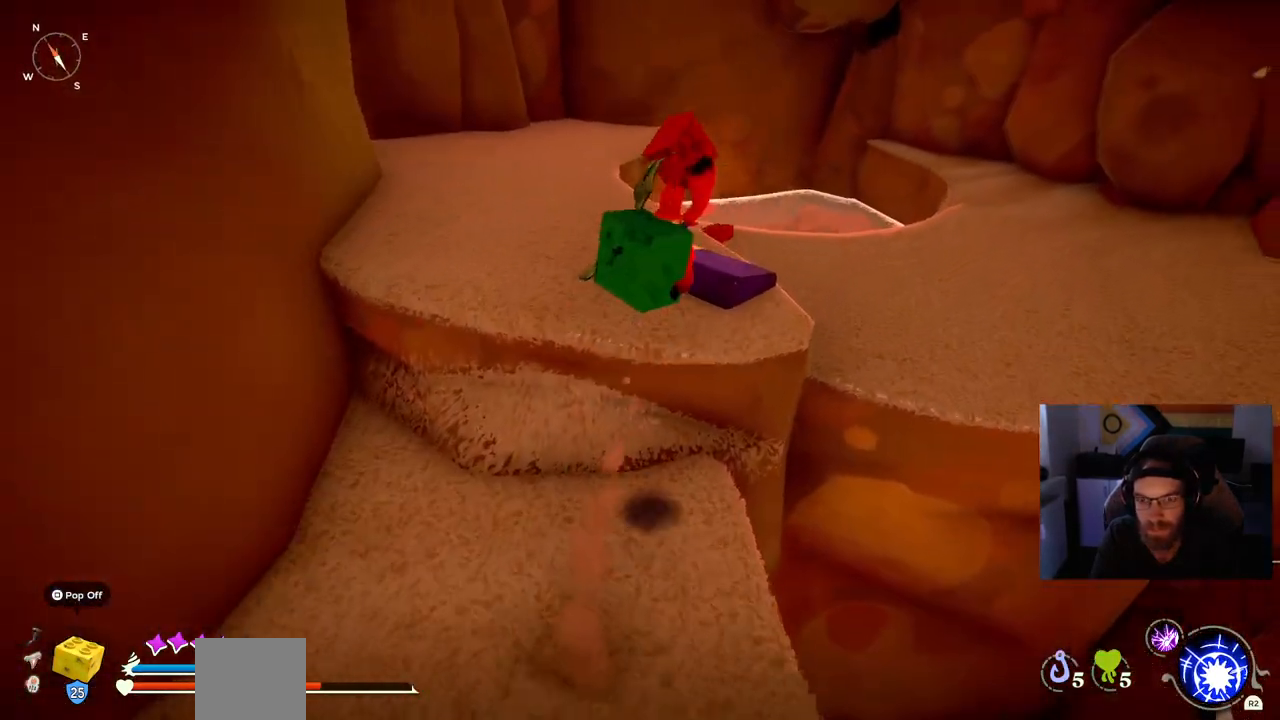
{"buttons": [], "left_stick": "up", "right_stick": "right", "events": [[167, "left_stick", "up"], [200, "right_stick", "right"]]}
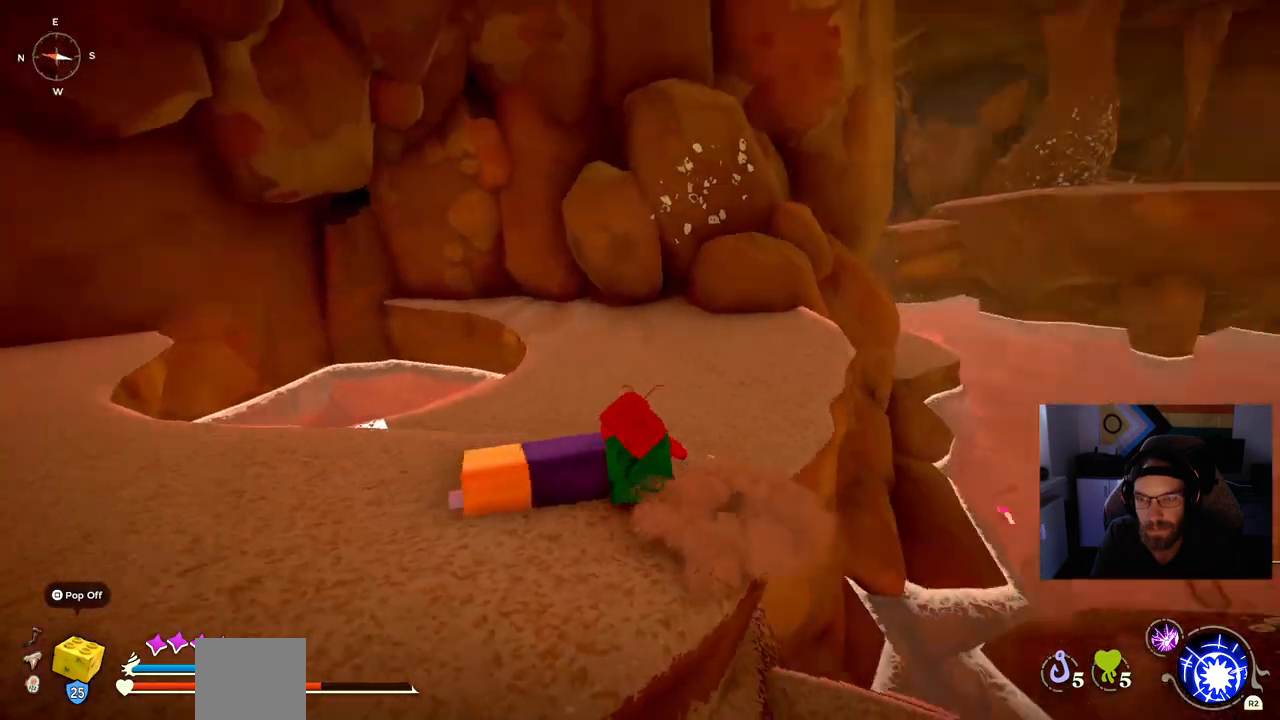
{"buttons": [], "left_stick": "up", "right_stick": "right", "events": [[267, "CROSS", "down"], [450, "CROSS", "up"]]}
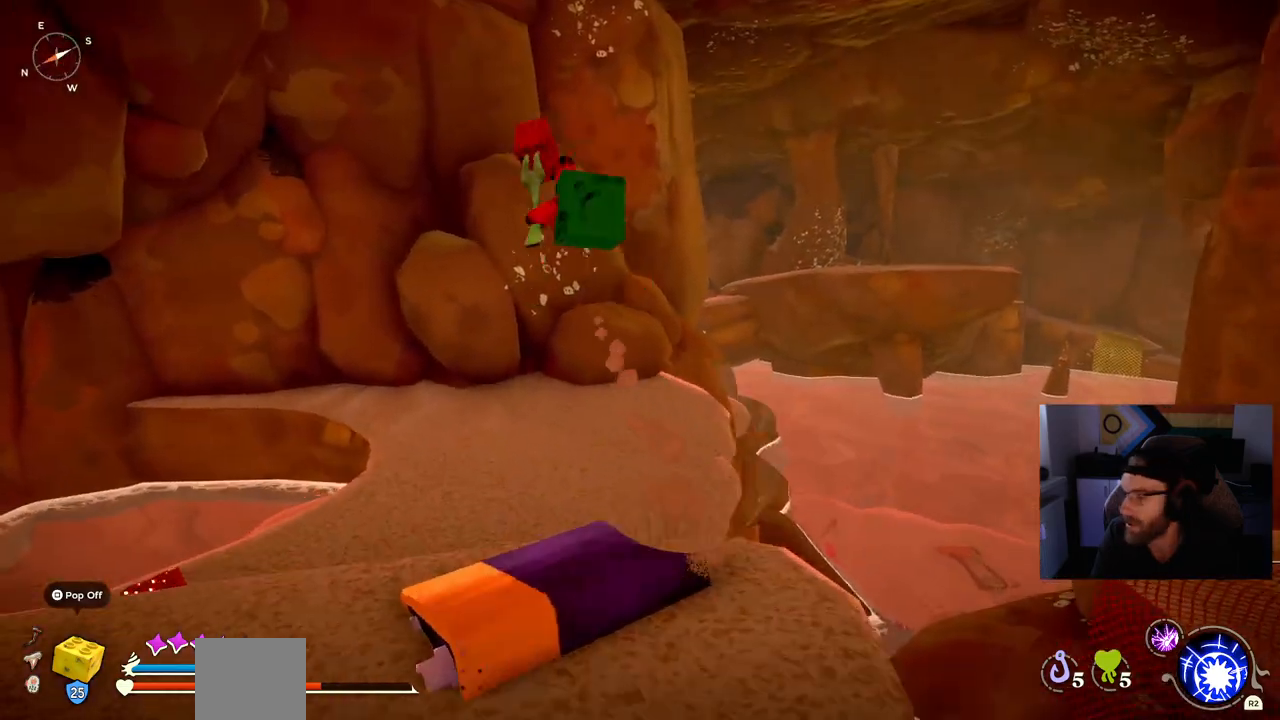
{"buttons": [], "left_stick": "up", "right_stick": "left", "events": [[417, "right_stick", "left"]]}